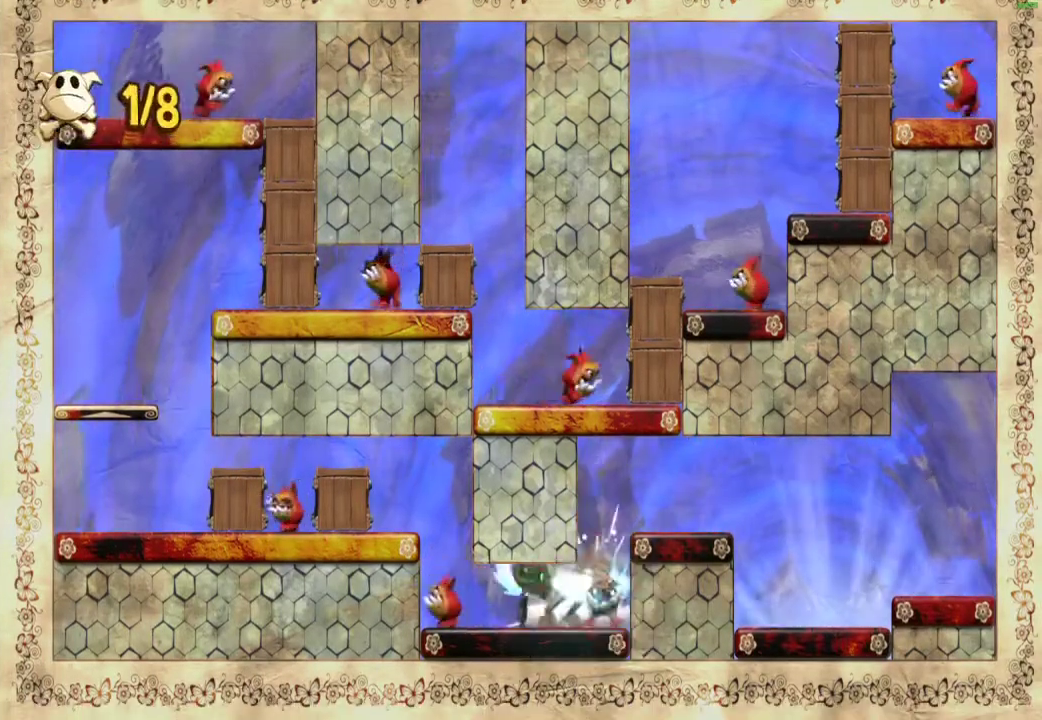
Gameplay with a controller (Xbox layout); each line is a JSON object with the inputs held at the frame after it. "events" lists button and stick changes between this image and that frame as [ms after this image, input, new state], when the widget could be followed in between. Not read: L1 R1.
{"buttons": [], "left_stick": "left", "right_stick": "center", "events": [[83, "X", "down"], [167, "X", "up"], [217, "A", "down"], [483, "A", "up"]]}
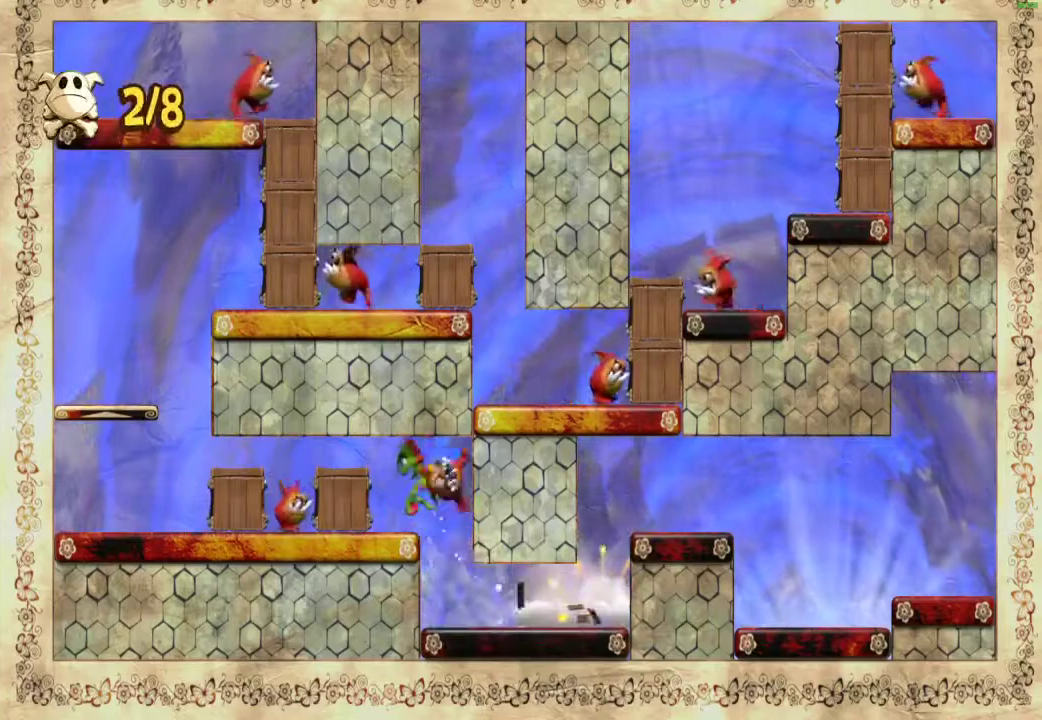
{"buttons": [], "left_stick": "left", "right_stick": "center", "events": [[100, "X", "down"], [167, "X", "up"], [250, "X", "down"], [317, "X", "up"], [417, "X", "down"], [483, "X", "up"]]}
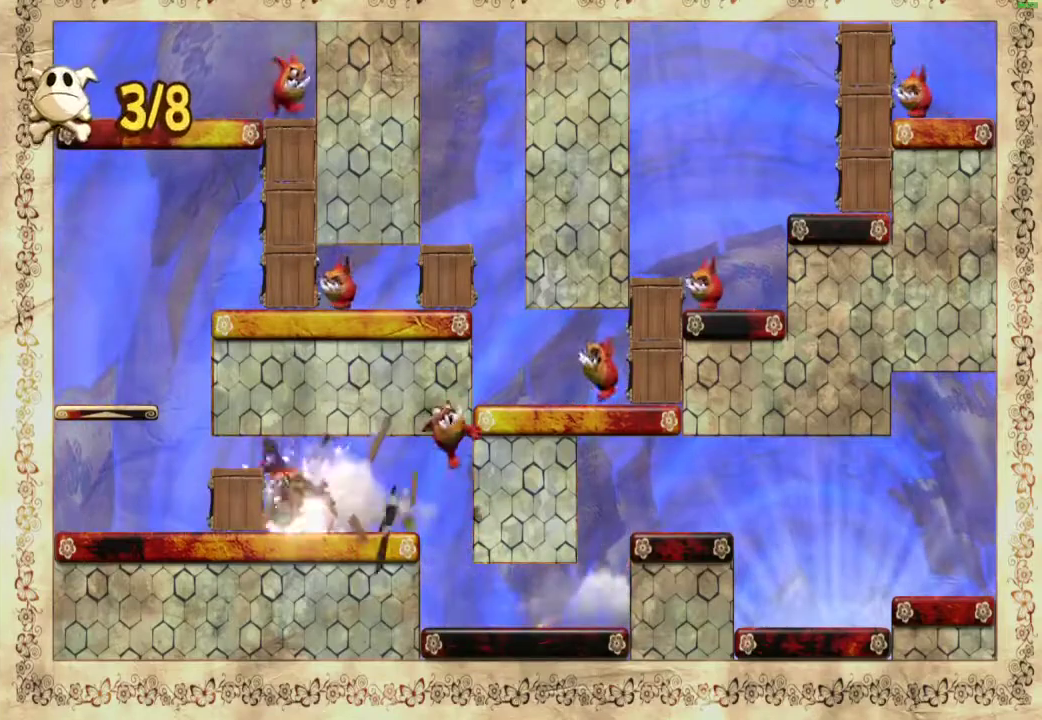
{"buttons": [], "left_stick": "right", "right_stick": "center", "events": [[50, "X", "down"], [133, "X", "up"], [200, "A", "down"], [233, "left_stick", "right"], [467, "A", "up"]]}
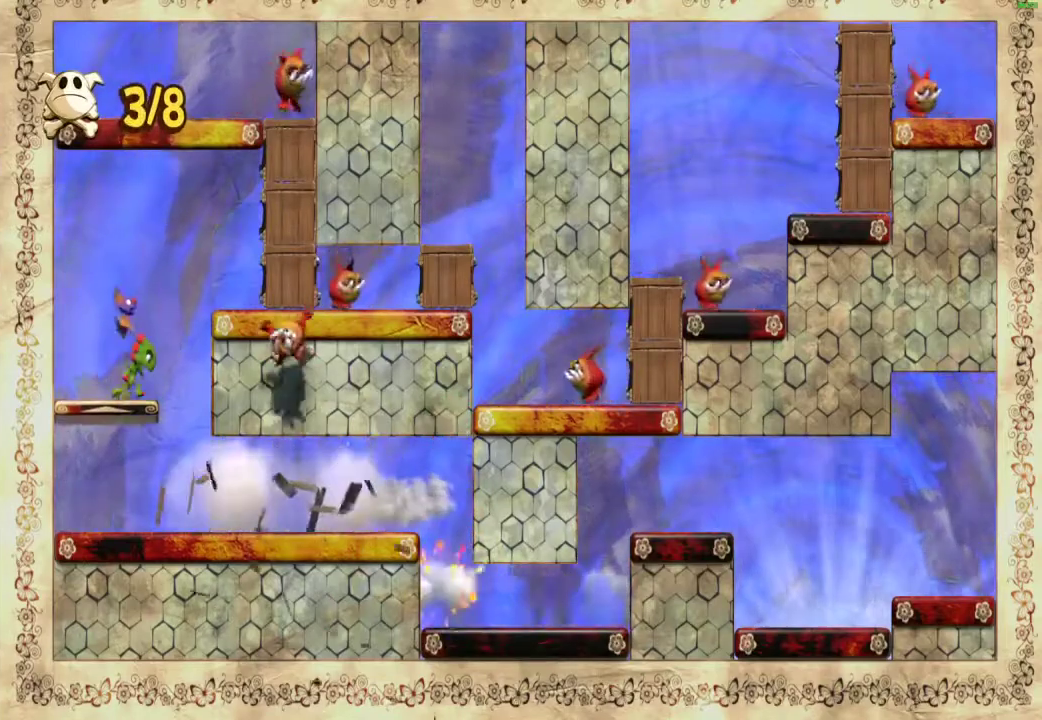
{"buttons": [], "left_stick": "right", "right_stick": "center", "events": [[117, "A", "down"], [450, "A", "up"]]}
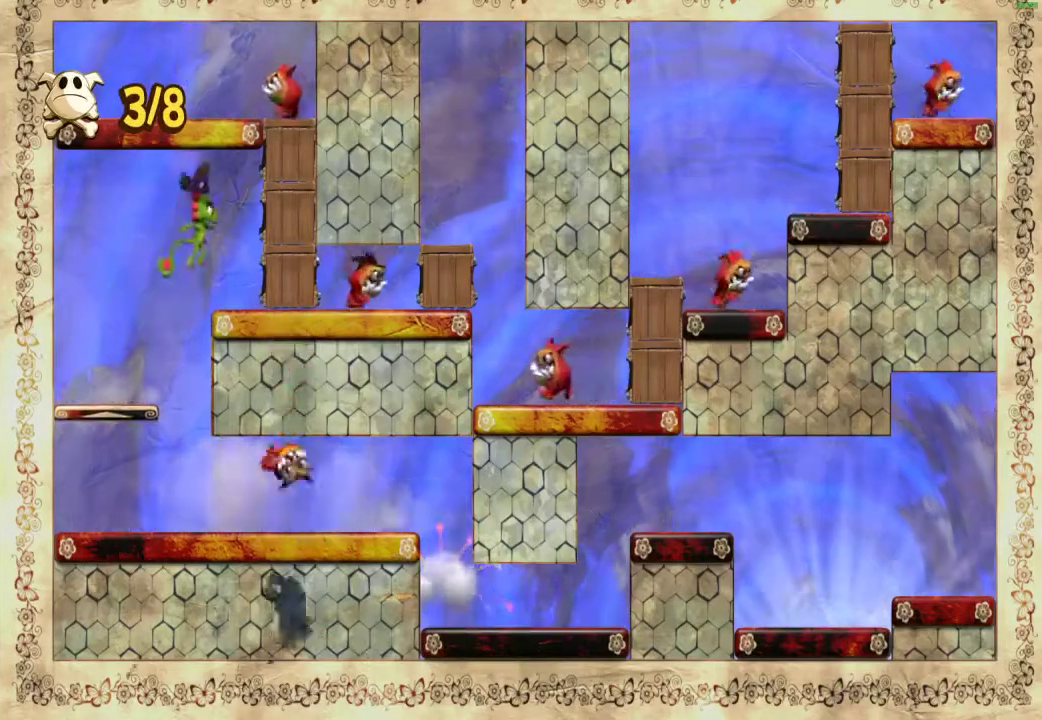
{"buttons": [], "left_stick": "center", "right_stick": "center", "events": [[50, "left_stick", "center"], [167, "X", "down"], [233, "X", "up"], [333, "X", "down"], [417, "X", "up"]]}
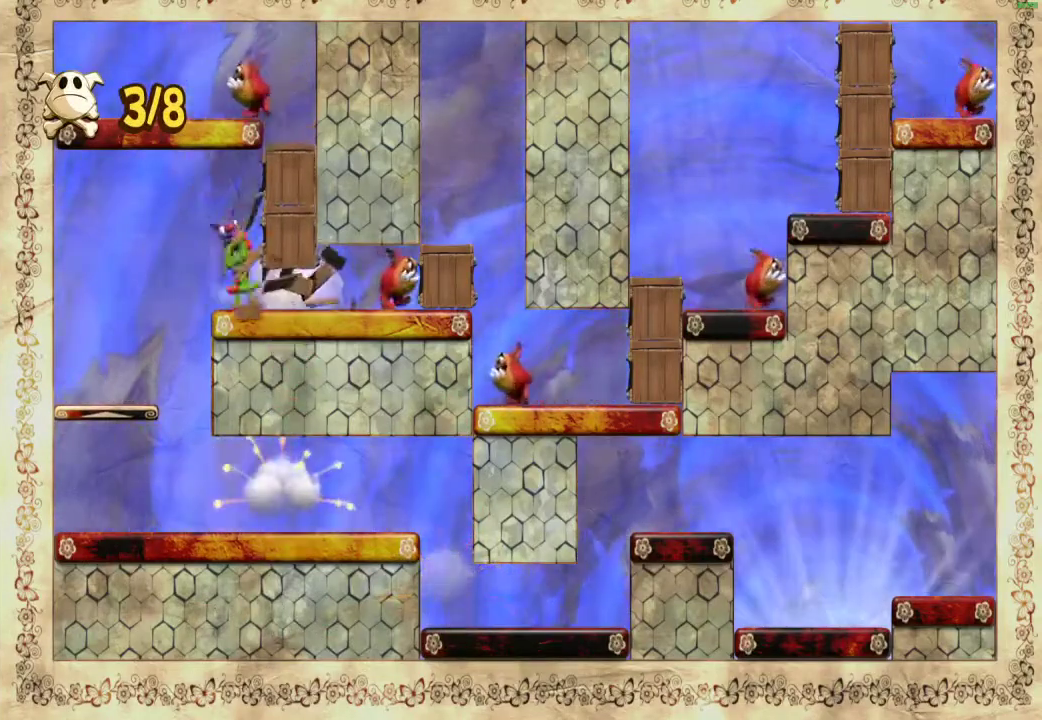
{"buttons": ["X"], "left_stick": "center", "right_stick": "center", "events": [[17, "X", "down"], [100, "X", "up"], [200, "X", "down"], [267, "X", "up"], [350, "X", "down"], [417, "X", "up"], [483, "X", "down"]]}
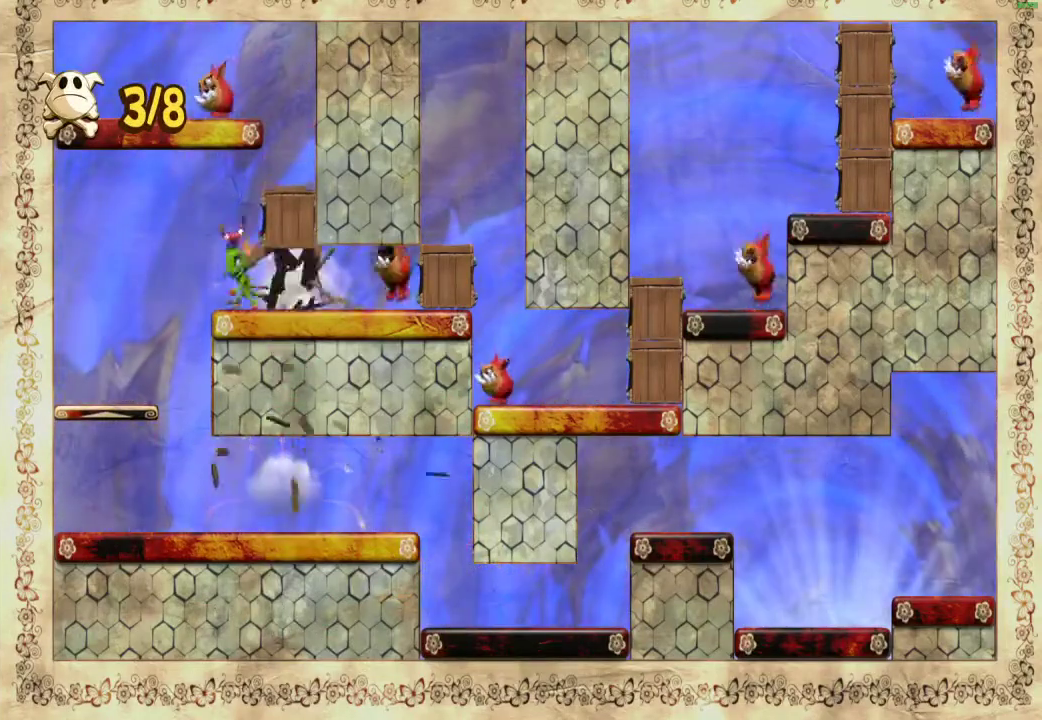
{"buttons": [], "left_stick": "right", "right_stick": "center", "events": [[67, "X", "up"], [183, "A", "down"], [200, "left_stick", "right"], [317, "A", "up"]]}
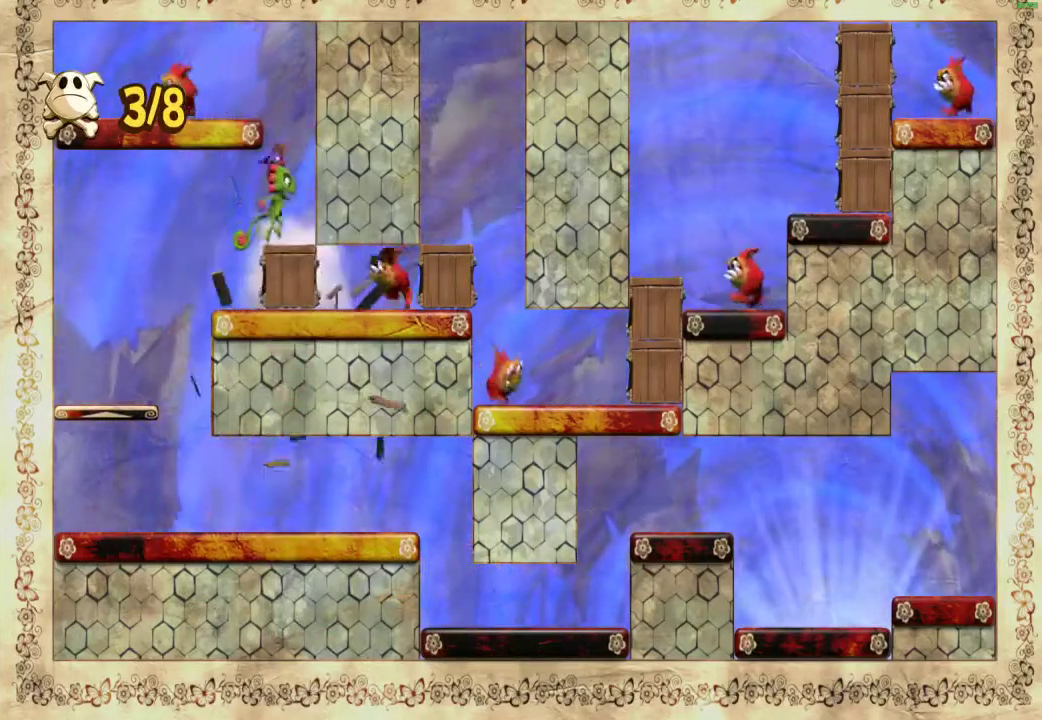
{"buttons": [], "left_stick": "left", "right_stick": "center", "events": [[67, "A", "down"], [67, "left_stick", "left"], [317, "A", "up"], [417, "X", "down"], [500, "X", "up"]]}
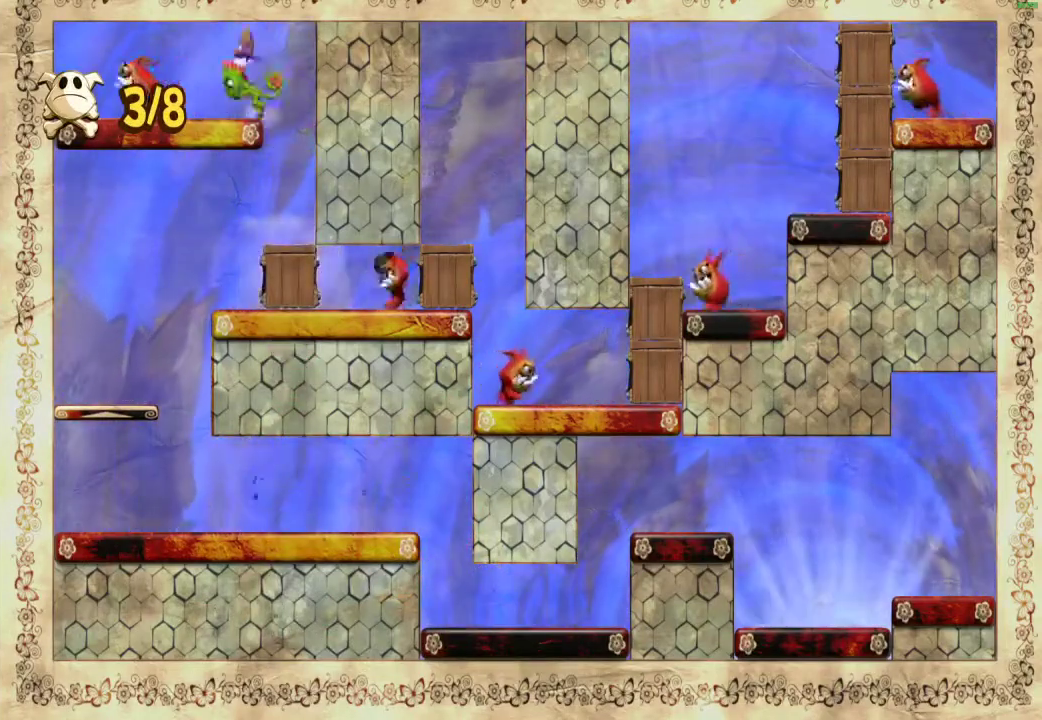
{"buttons": [], "left_stick": "right", "right_stick": "center", "events": [[67, "X", "down"], [150, "X", "up"], [217, "X", "down"], [317, "X", "up"], [367, "left_stick", "right"], [400, "A", "down"], [500, "A", "up"]]}
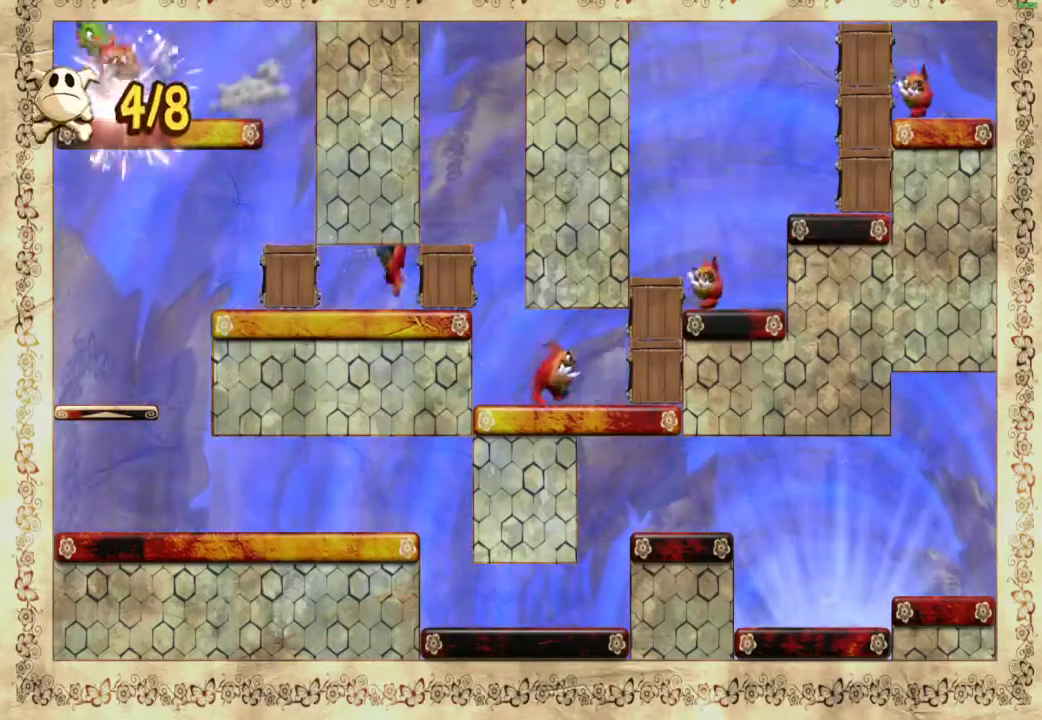
{"buttons": [], "left_stick": "right", "right_stick": "center", "events": [[233, "X", "down"], [283, "X", "up"], [367, "X", "down"], [450, "X", "up"]]}
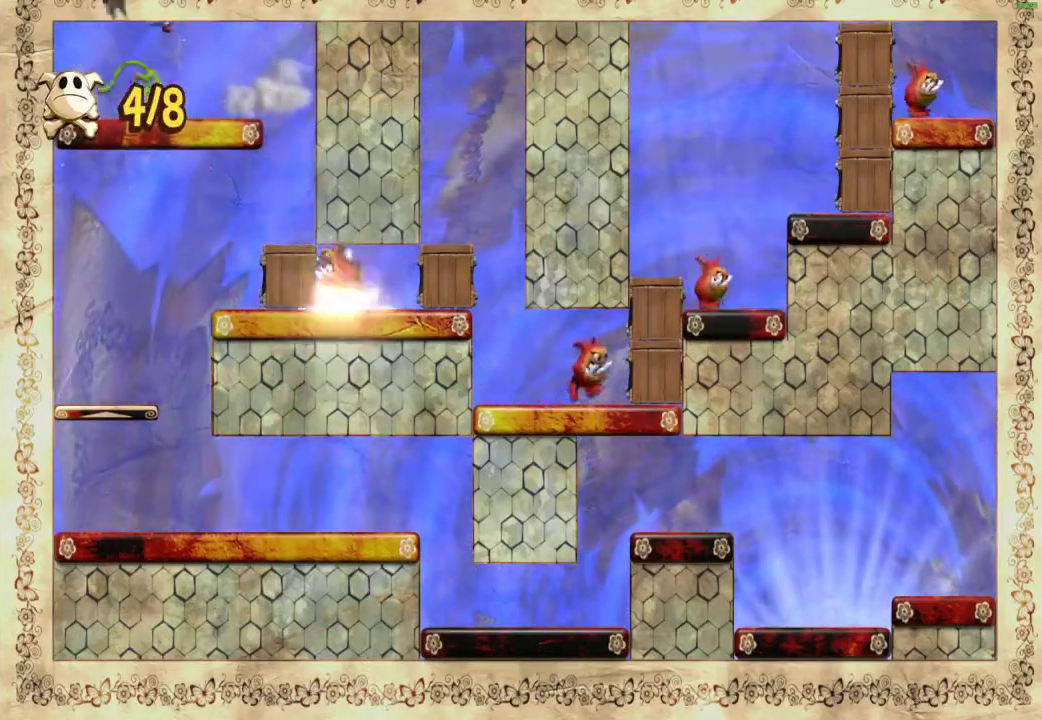
{"buttons": ["L2"], "left_stick": "center", "right_stick": "center", "events": [[33, "X", "down"], [100, "X", "up"], [150, "X", "down"], [250, "X", "up"], [333, "A", "down"], [383, "left_stick", "center"], [400, "A", "up"], [433, "L2", "down"]]}
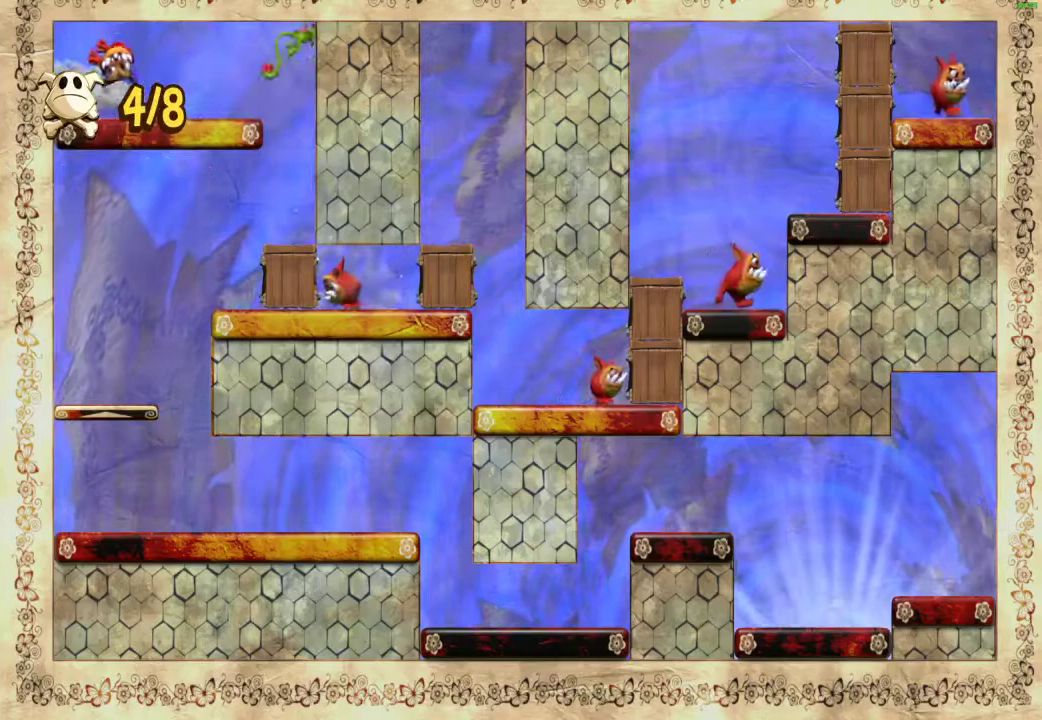
{"buttons": ["X"], "left_stick": "right", "right_stick": "center", "events": [[267, "left_stick", "right"], [350, "L2", "up"], [367, "X", "down"], [417, "X", "up"], [500, "X", "down"]]}
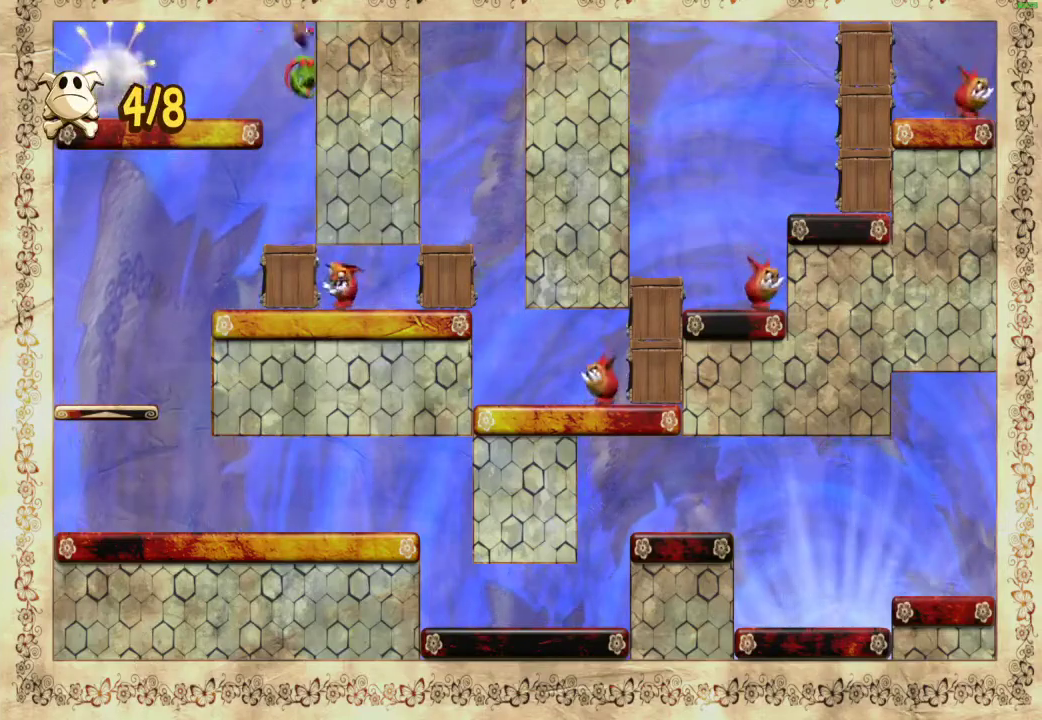
{"buttons": ["A"], "left_stick": "right", "right_stick": "center", "events": [[83, "X", "up"], [167, "X", "down"], [233, "X", "up"], [300, "X", "down"], [383, "X", "up"], [450, "A", "down"]]}
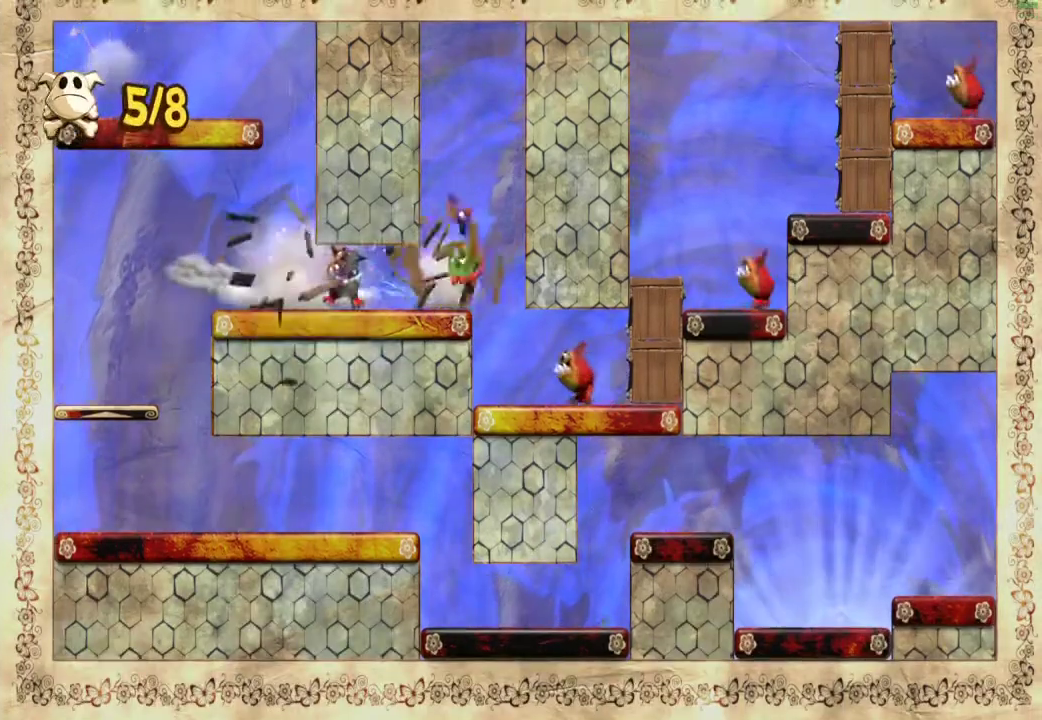
{"buttons": ["X"], "left_stick": "right", "right_stick": "center", "events": [[33, "left_stick", "center"], [50, "A", "up"], [83, "L2", "down"], [383, "L2", "up"], [400, "left_stick", "right"], [483, "X", "down"]]}
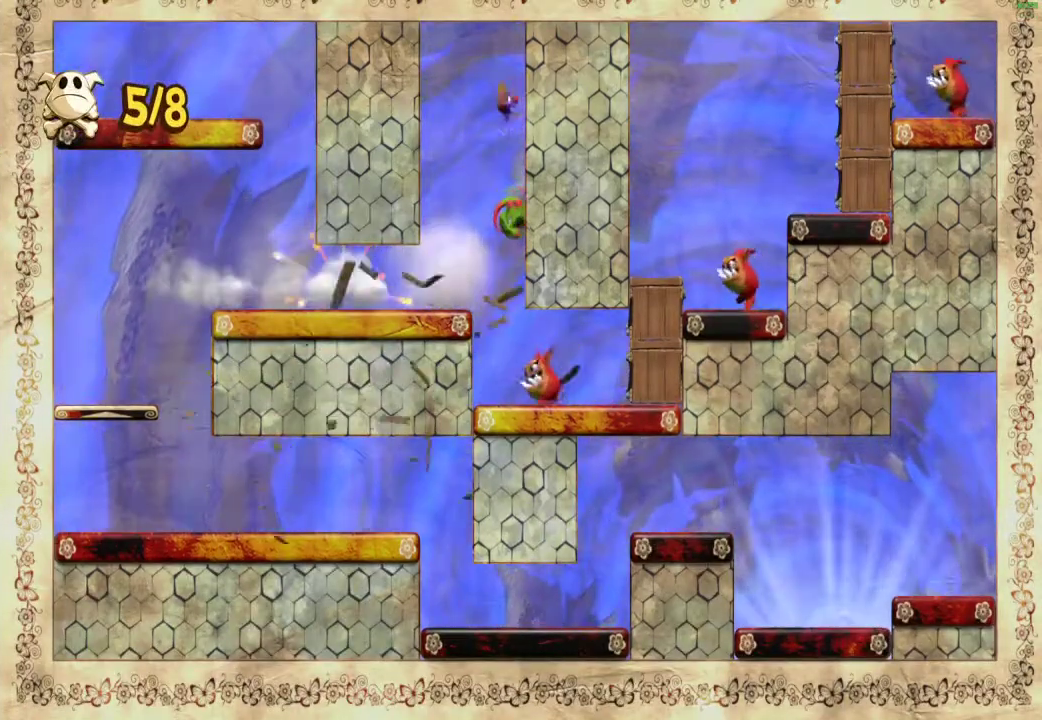
{"buttons": [], "left_stick": "right", "right_stick": "center", "events": [[50, "X", "up"], [133, "X", "down"], [217, "X", "up"], [300, "X", "down"], [367, "X", "up"]]}
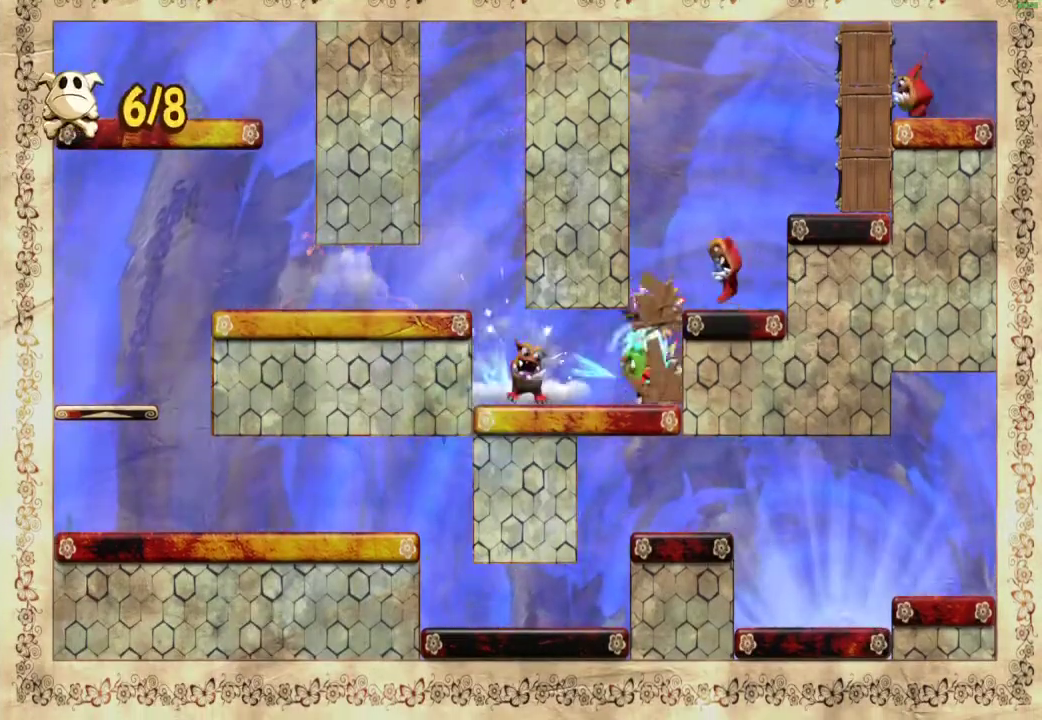
{"buttons": ["A", "X"], "left_stick": "right", "right_stick": "center", "events": [[50, "A", "down"], [217, "left_stick", "left"], [367, "left_stick", "up-right"], [483, "X", "down"], [483, "left_stick", "right"]]}
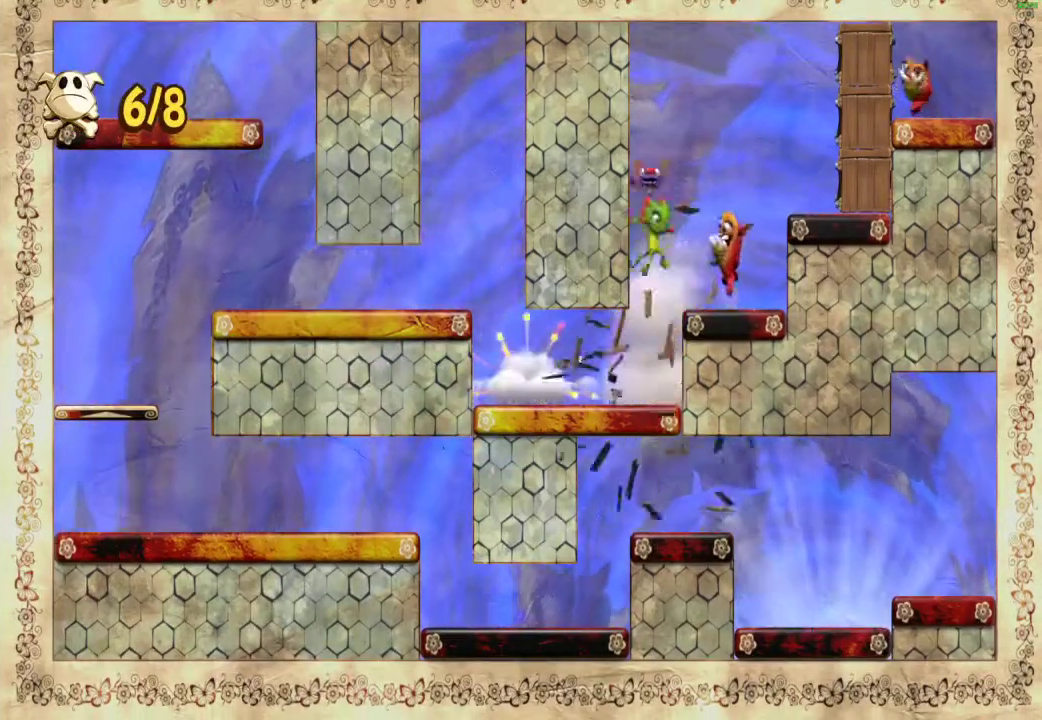
{"buttons": [], "left_stick": "right", "right_stick": "center", "events": [[117, "A", "up"], [133, "X", "up"]]}
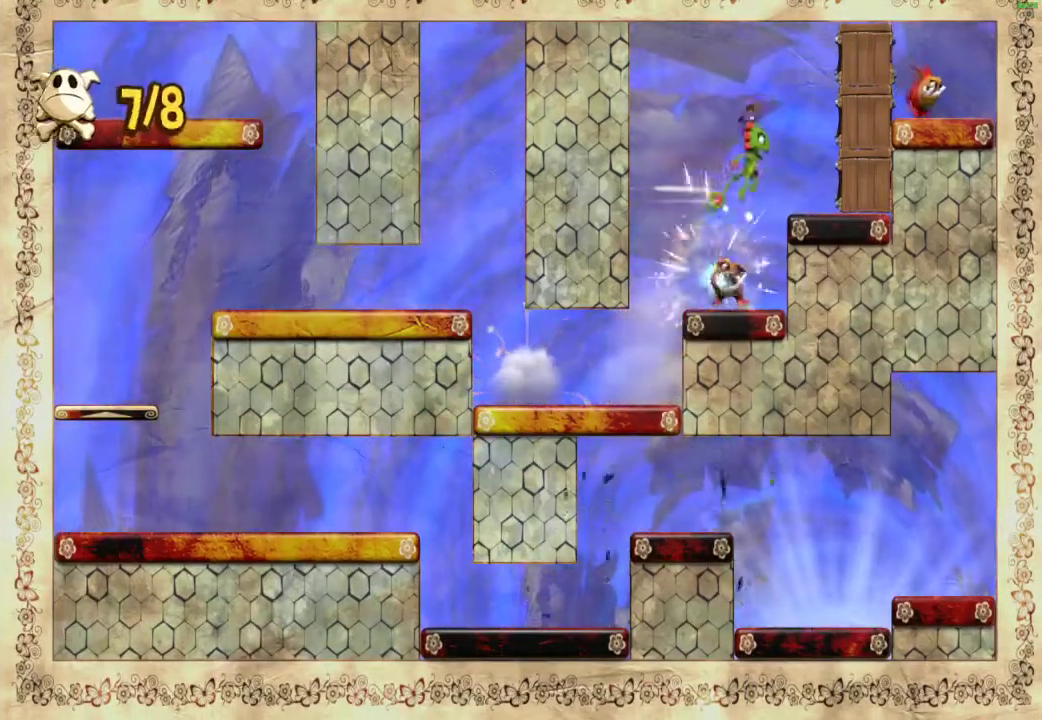
{"buttons": ["X"], "left_stick": "right", "right_stick": "center", "events": [[333, "X", "down"], [417, "X", "up"], [500, "X", "down"]]}
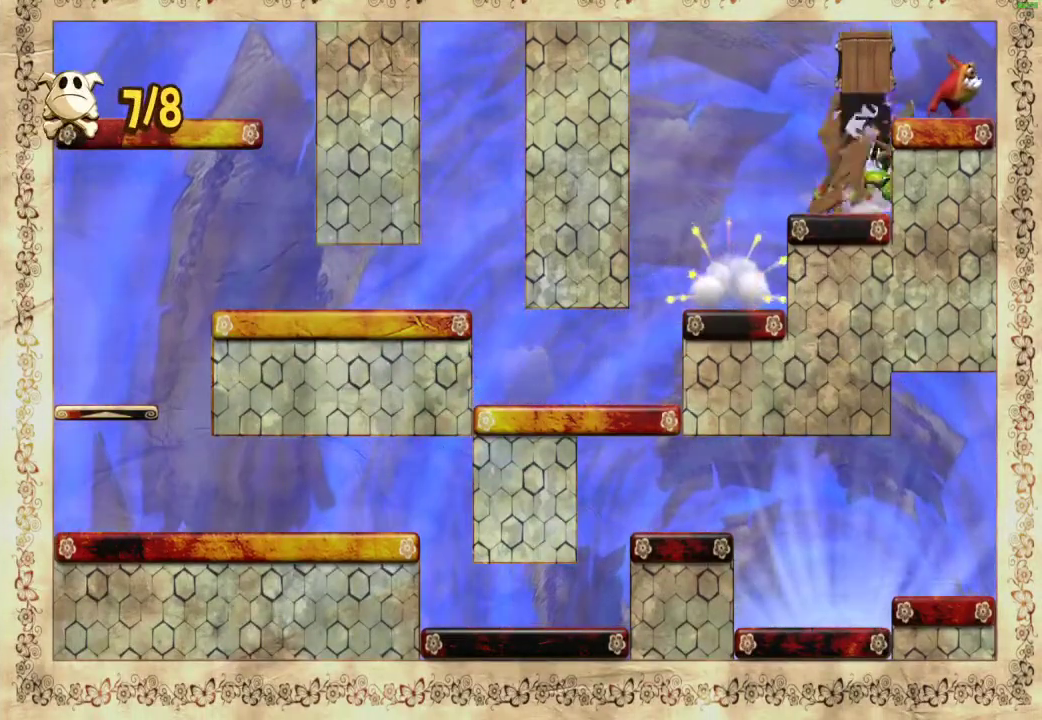
{"buttons": [], "left_stick": "right", "right_stick": "center", "events": [[67, "X", "up"], [133, "A", "down"], [383, "A", "up"]]}
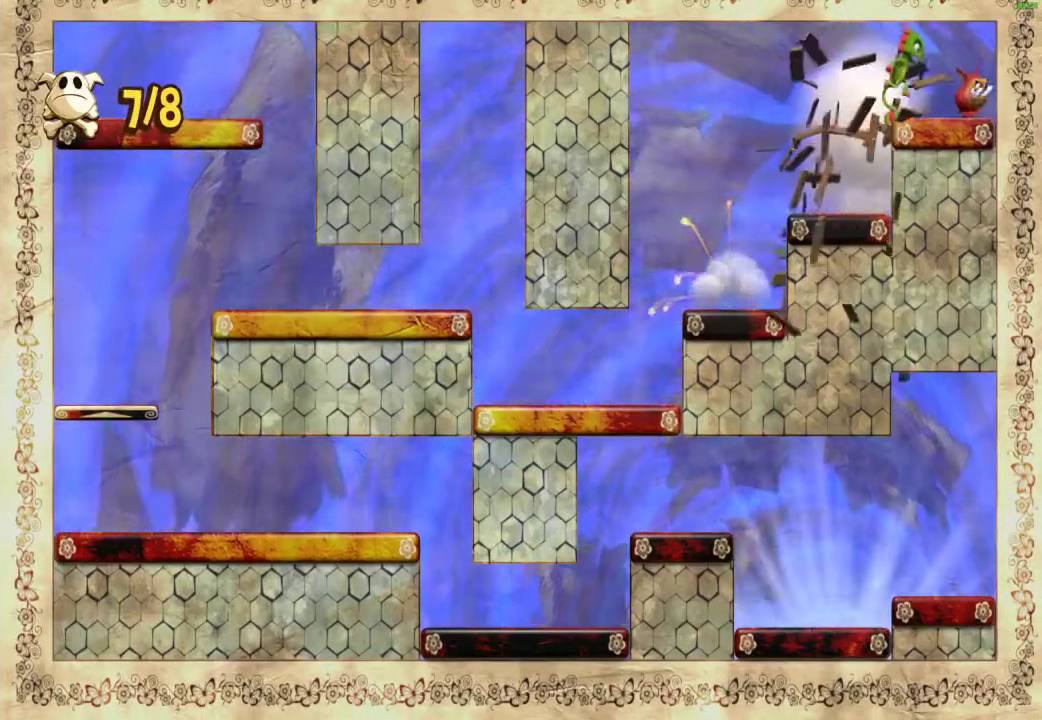
{"buttons": [], "left_stick": "center", "right_stick": "center", "events": [[33, "X", "down"], [100, "X", "up"], [167, "X", "down"], [233, "X", "up"], [300, "A", "down"], [300, "left_stick", "center"], [383, "A", "up"]]}
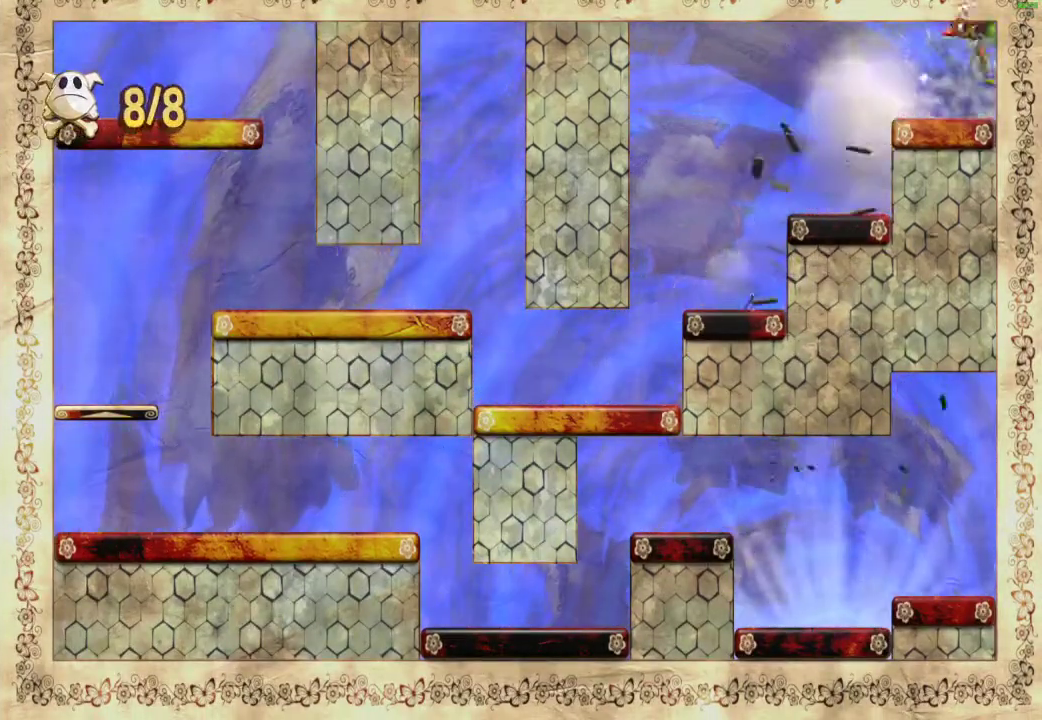
{"buttons": [], "left_stick": "center", "right_stick": "center", "events": []}
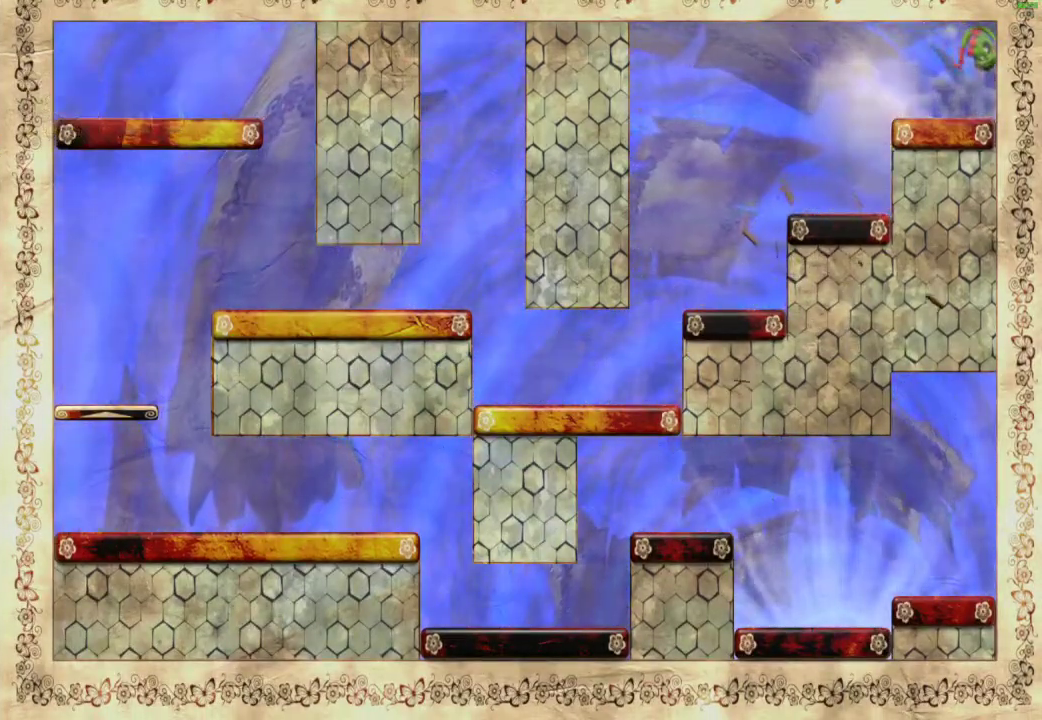
{"buttons": ["A"], "left_stick": "center", "right_stick": "center", "events": [[33, "A", "down"], [117, "A", "up"], [200, "A", "down"], [250, "A", "up"], [467, "A", "down"]]}
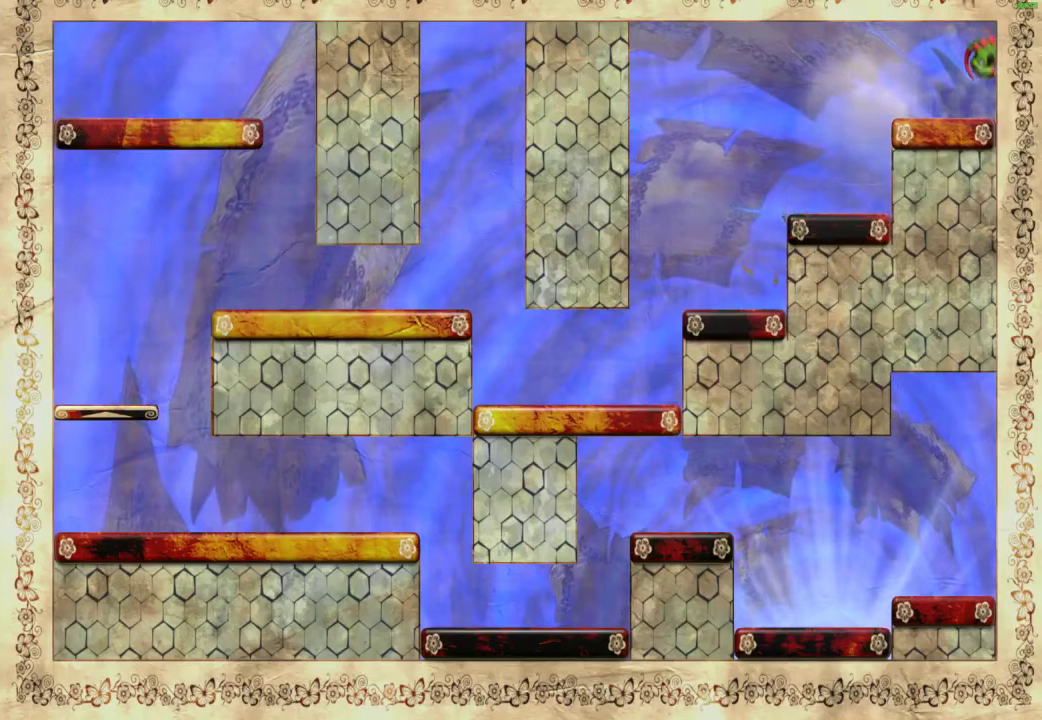
{"buttons": [], "left_stick": "center", "right_stick": "center", "events": [[33, "A", "up"], [100, "A", "down"], [167, "A", "up"], [250, "A", "down"], [300, "A", "up"], [383, "A", "down"], [450, "A", "up"]]}
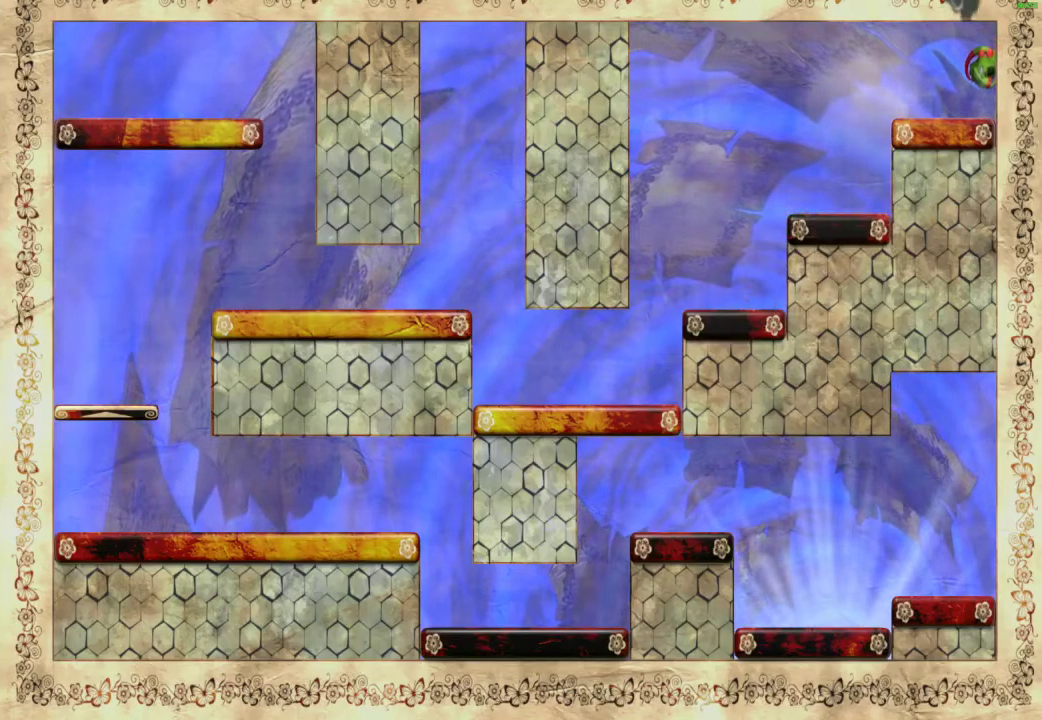
{"buttons": [], "left_stick": "center", "right_stick": "center", "events": [[33, "A", "down"], [100, "A", "up"], [167, "A", "down"], [233, "A", "up"], [317, "A", "down"], [367, "A", "up"], [433, "A", "down"], [500, "A", "up"]]}
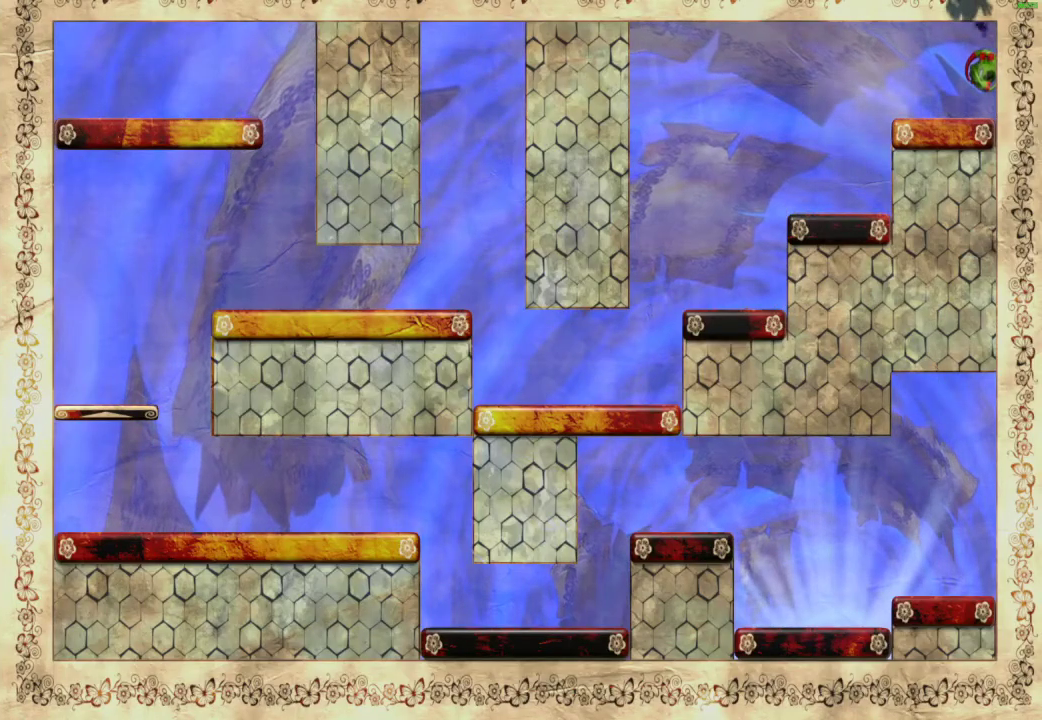
{"buttons": ["A"], "left_stick": "center", "right_stick": "center", "events": [[83, "A", "down"], [133, "A", "up"], [233, "A", "down"], [283, "A", "up"], [500, "A", "down"]]}
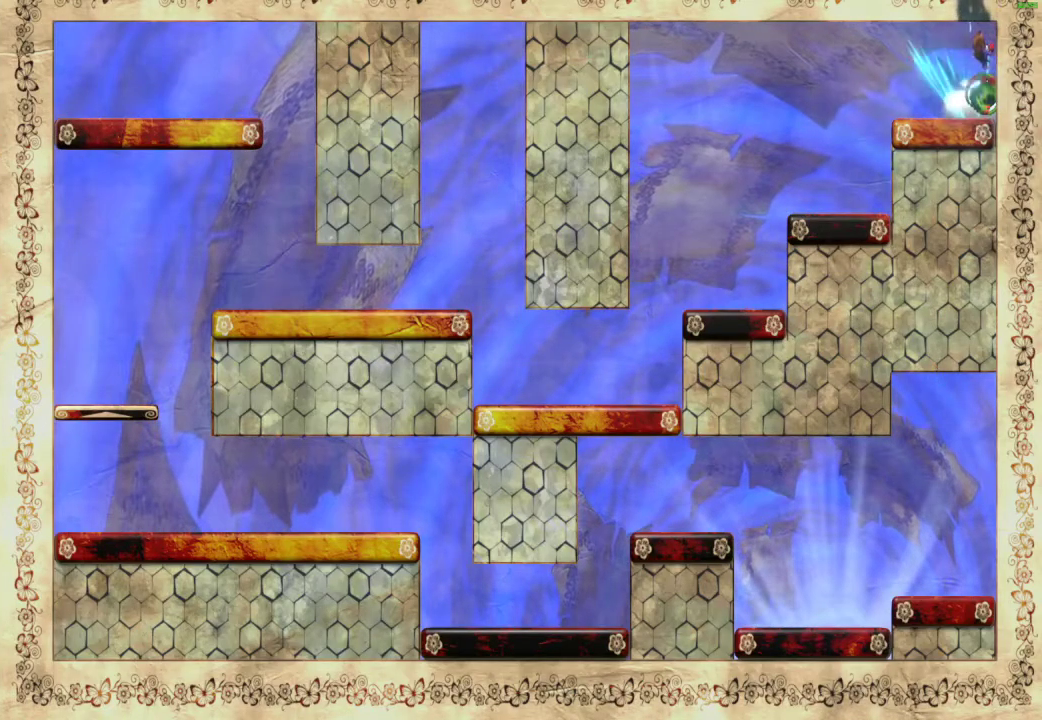
{"buttons": [], "left_stick": "center", "right_stick": "center", "events": [[83, "A", "up"], [150, "A", "down"], [217, "A", "up"], [283, "A", "down"], [350, "A", "up"], [433, "A", "down"], [500, "A", "up"]]}
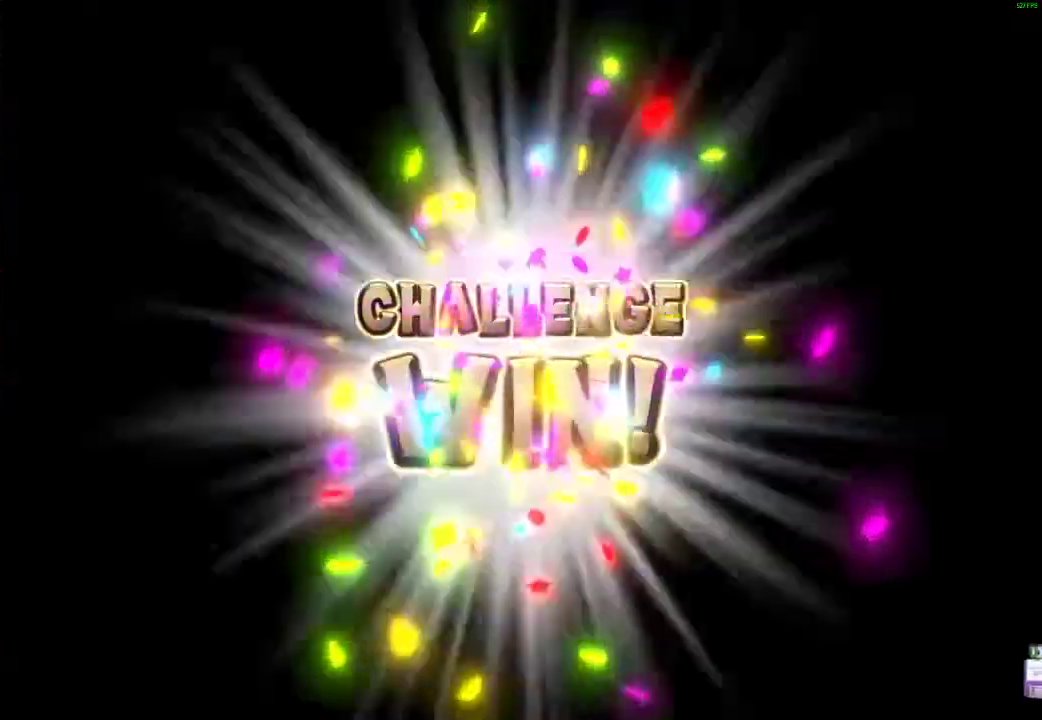
{"buttons": ["A"], "left_stick": "center", "right_stick": "center", "events": [[67, "A", "down"], [117, "A", "up"], [200, "A", "down"], [267, "A", "up"], [333, "A", "down"], [400, "A", "up"], [467, "A", "down"]]}
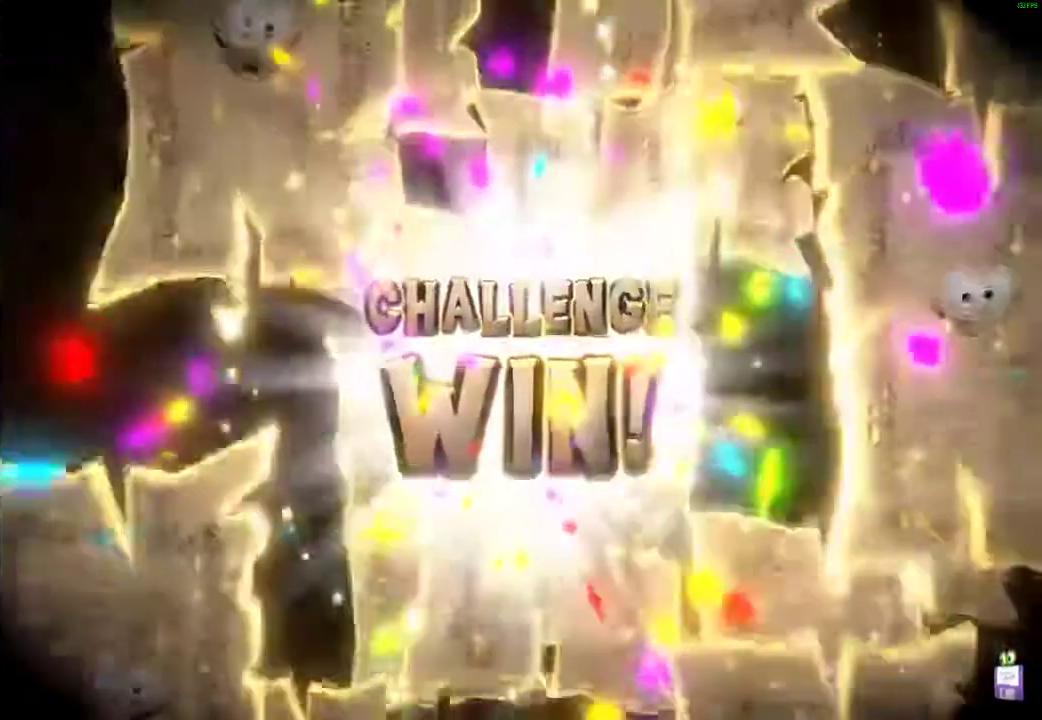
{"buttons": [], "left_stick": "center", "right_stick": "center", "events": [[33, "A", "up"], [117, "A", "down"], [167, "A", "up"], [250, "A", "down"], [300, "A", "up"], [383, "A", "down"], [450, "A", "up"]]}